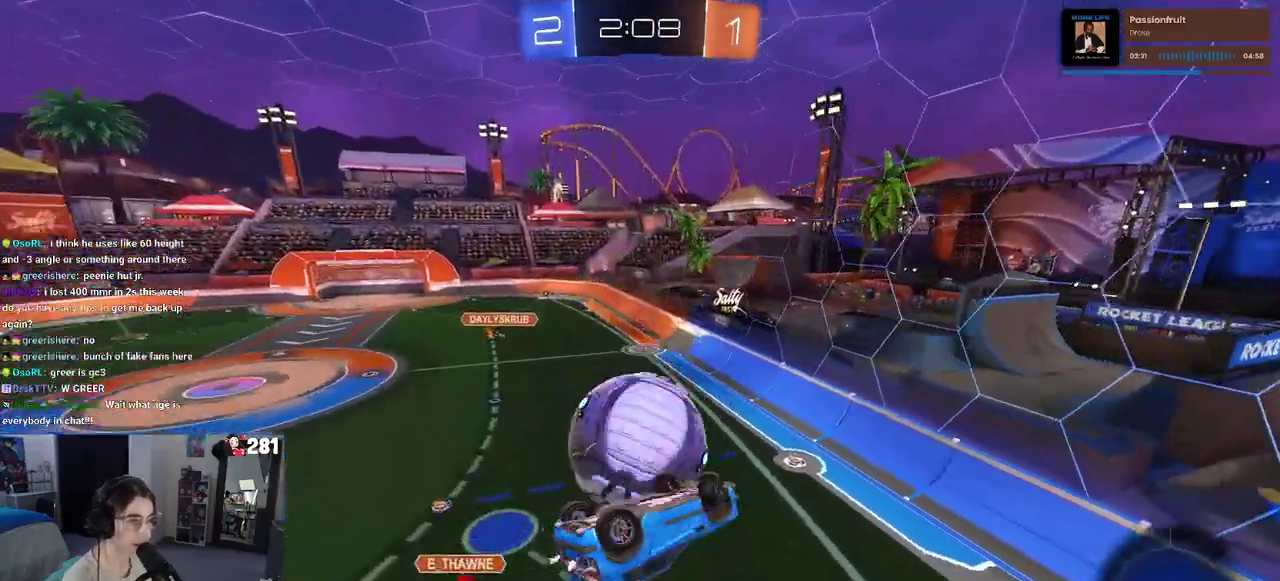
Gameplay with a controller (PlayStation layout); each line is a JSON object with the inputs held at the frame after it. "events" lists button and stick changes between this image and that frame as [ms after this image, input, new state], when the widget could be followed in between. This overlay highlights the sticks when they move; stick clicks (L3 R3) are not distinguishable. Not read: R1.
{"buttons": ["R2"], "left_stick": "left", "right_stick": "center", "events": [[33, "left_stick", "up"], [417, "left_stick", "up-left"], [467, "left_stick", "left"]]}
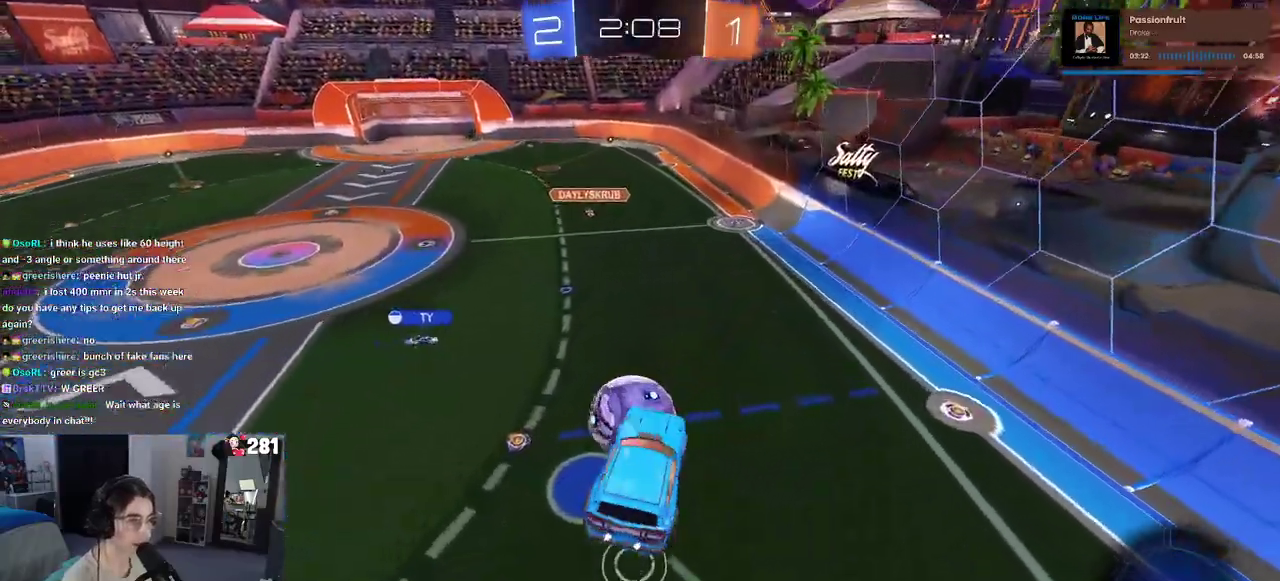
{"buttons": ["R2"], "left_stick": "center", "right_stick": "center", "events": [[50, "left_stick", "up-left"], [150, "left_stick", "up-right"], [250, "left_stick", "center"], [317, "left_stick", "left"], [450, "left_stick", "center"]]}
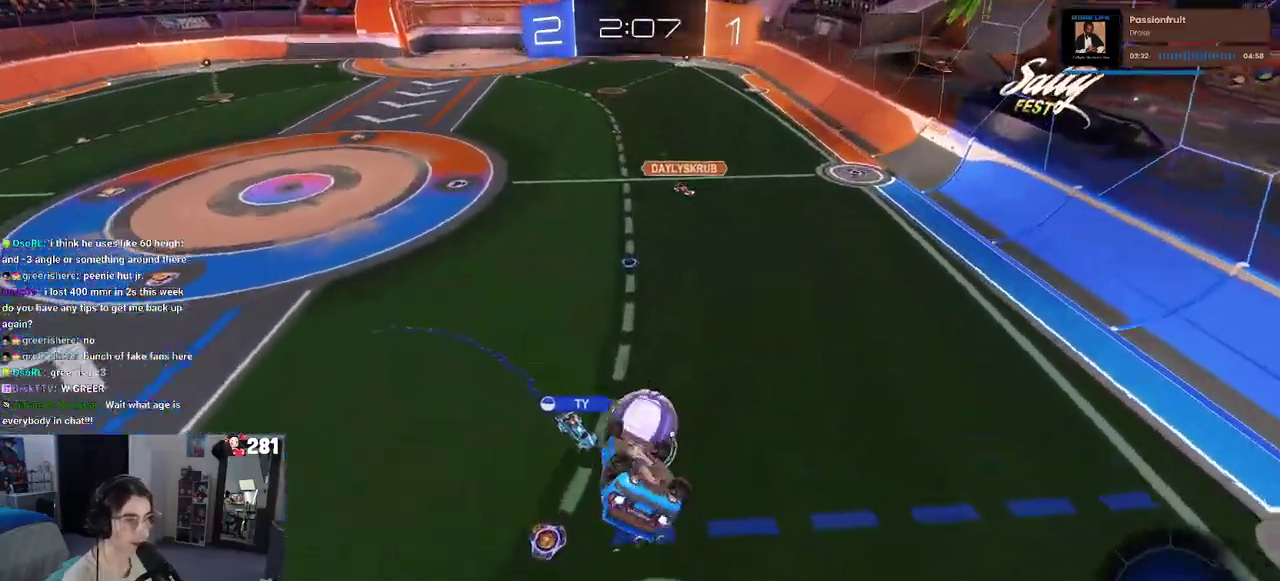
{"buttons": [], "left_stick": "center", "right_stick": "center", "events": [[167, "left_stick", "left"], [333, "R2", "up"], [417, "left_stick", "up-left"], [500, "left_stick", "center"]]}
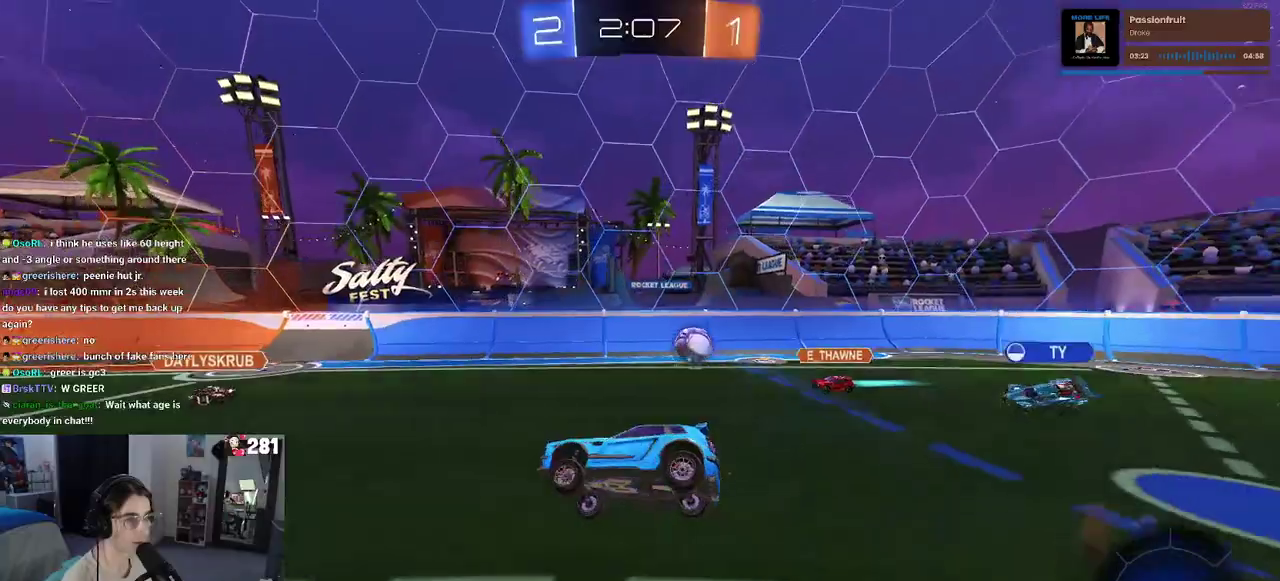
{"buttons": ["R2"], "left_stick": "up-left", "right_stick": "center", "events": [[83, "R2", "down"], [183, "left_stick", "up-left"]]}
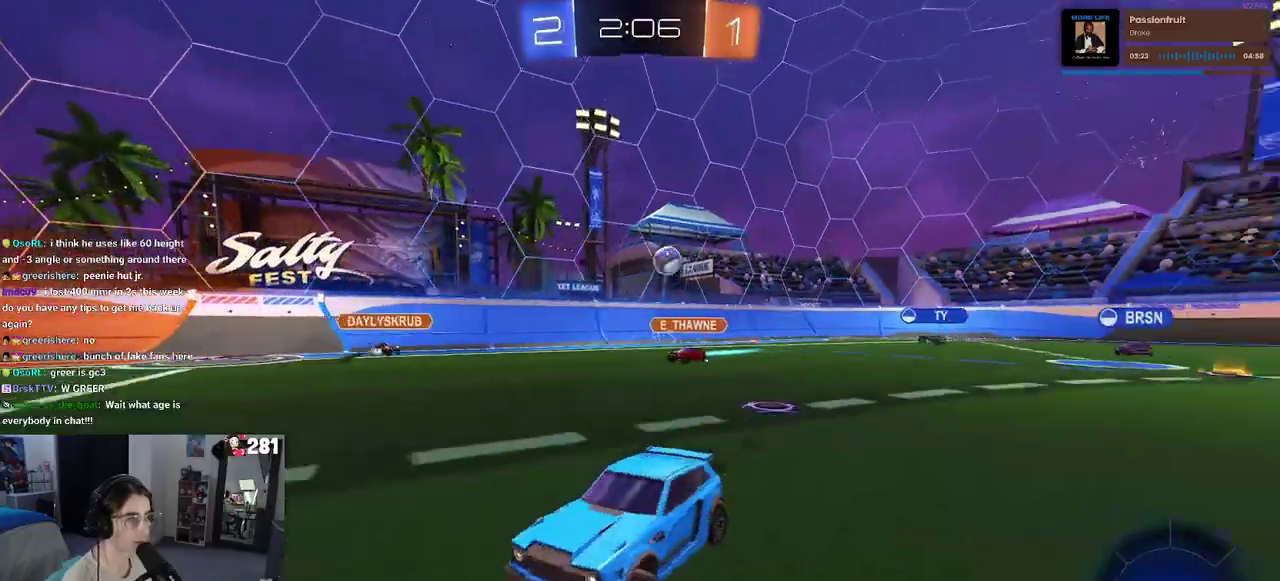
{"buttons": ["R2"], "left_stick": "center", "right_stick": "center", "events": [[150, "TRIANGLE", "down"], [283, "TRIANGLE", "up"], [417, "left_stick", "left"], [500, "left_stick", "center"]]}
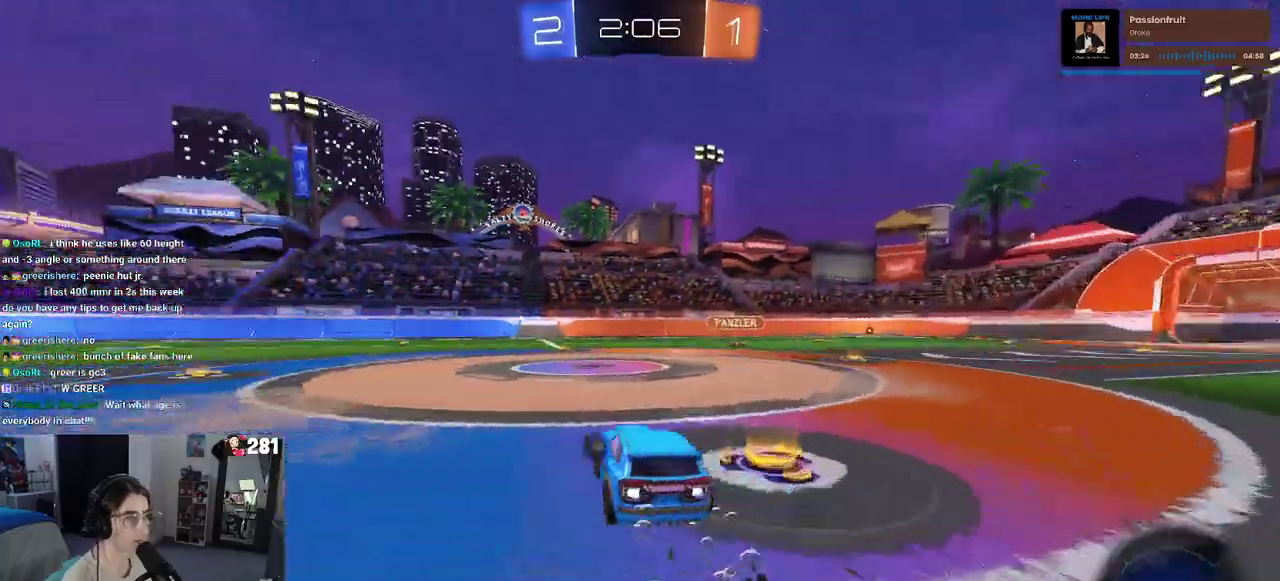
{"buttons": ["TRIANGLE", "R2"], "left_stick": "center", "right_stick": "center", "events": [[417, "TRIANGLE", "down"]]}
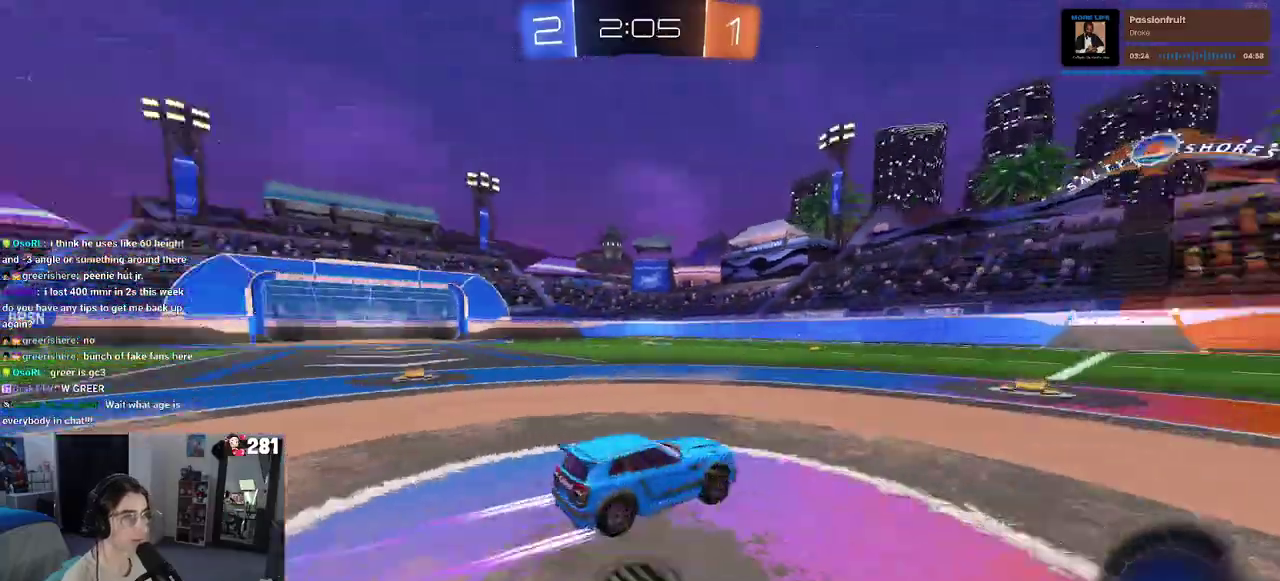
{"buttons": ["R2"], "left_stick": "up-left", "right_stick": "center", "events": [[50, "TRIANGLE", "up"], [183, "left_stick", "left"], [433, "left_stick", "up-left"]]}
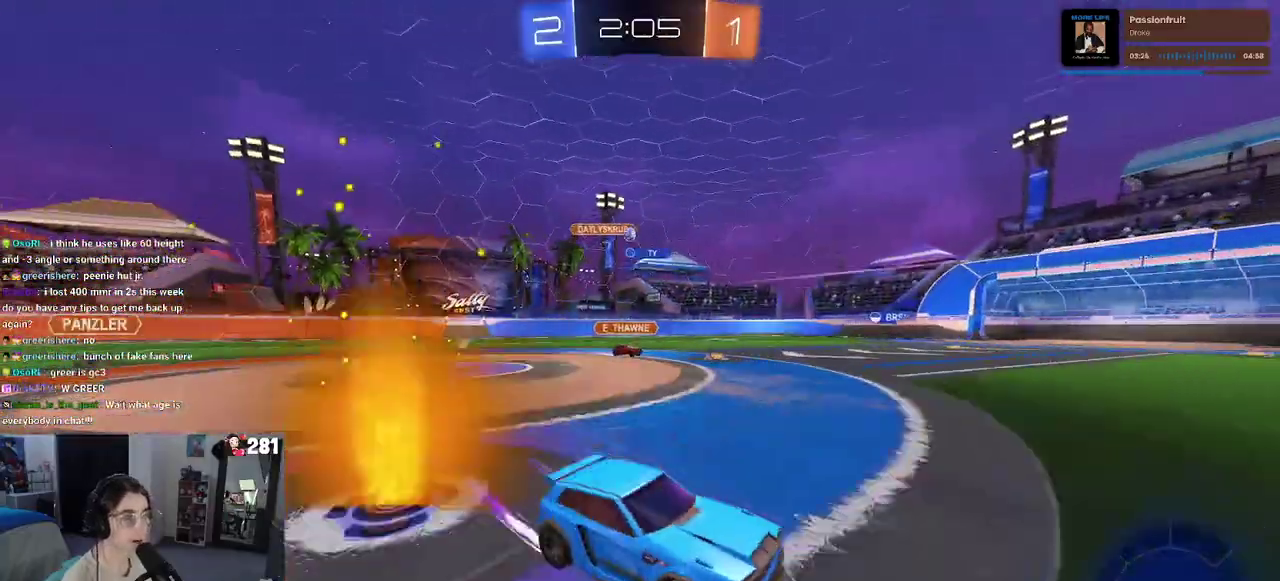
{"buttons": ["TRIANGLE", "R2"], "left_stick": "center", "right_stick": "center", "events": [[317, "left_stick", "center"], [483, "TRIANGLE", "down"]]}
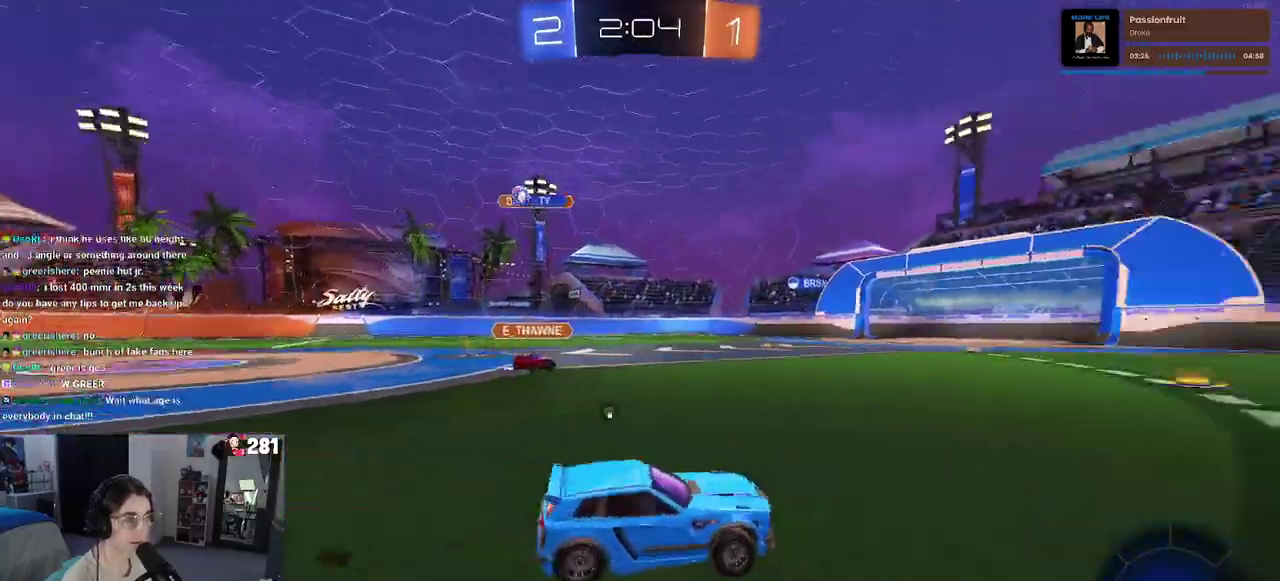
{"buttons": ["R2"], "left_stick": "center", "right_stick": "center", "events": [[133, "TRIANGLE", "up"], [183, "left_stick", "right"], [333, "left_stick", "center"]]}
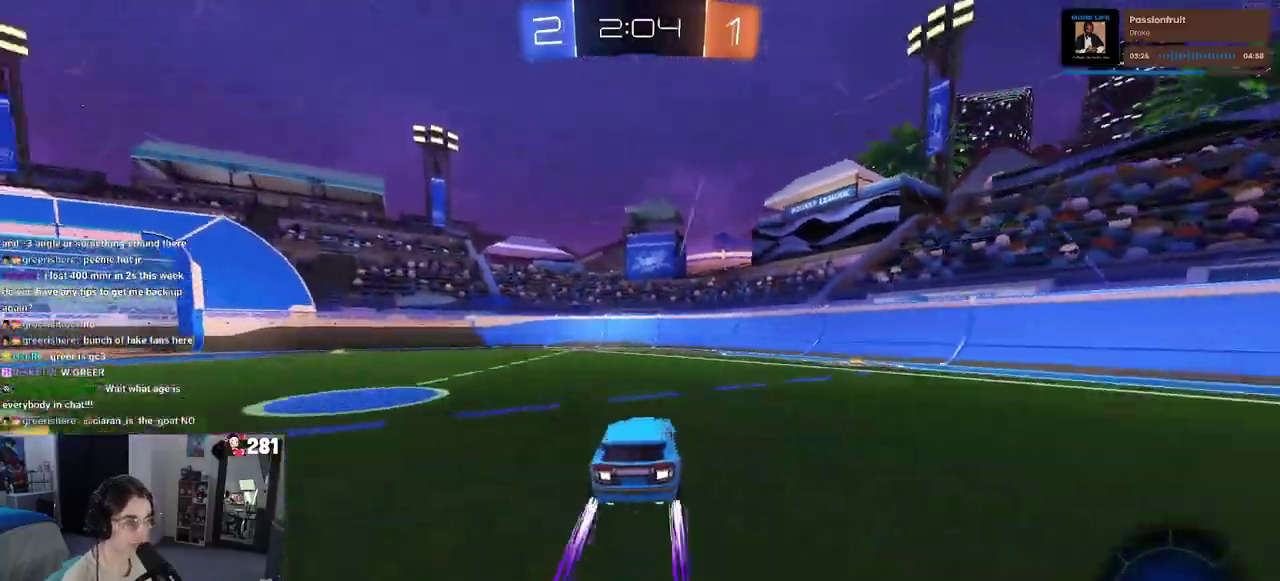
{"buttons": ["R2"], "left_stick": "center", "right_stick": "center", "events": [[17, "TRIANGLE", "down"], [167, "TRIANGLE", "up"]]}
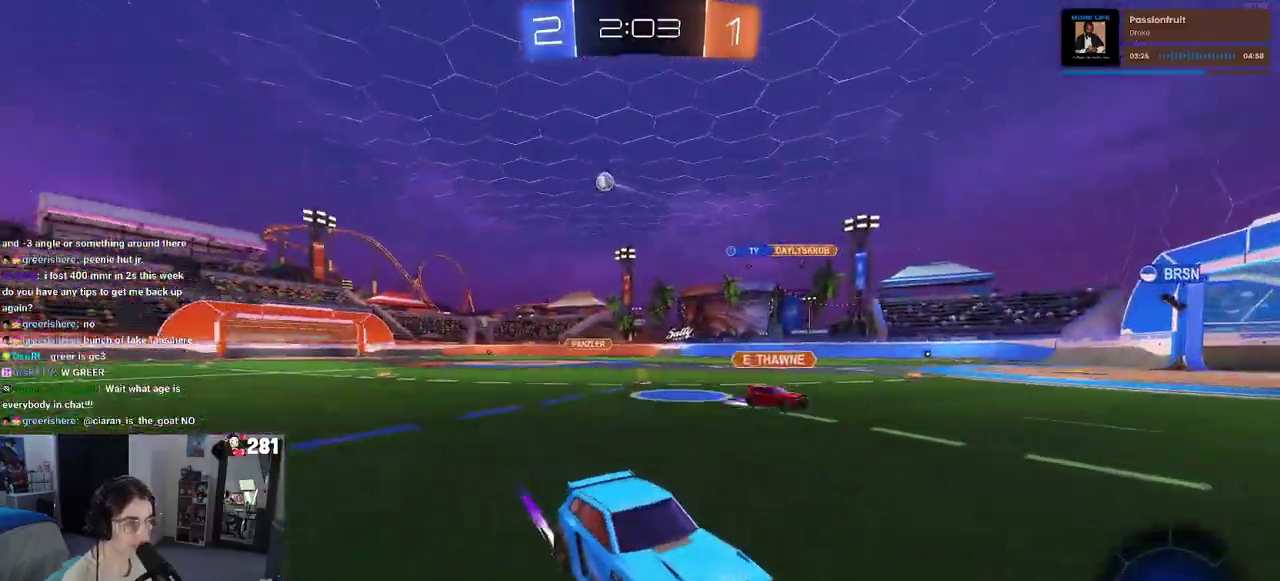
{"buttons": ["SQUARE", "R2"], "left_stick": "down-left", "right_stick": "center", "events": [[33, "left_stick", "left"], [233, "left_stick", "center"], [283, "left_stick", "left"], [383, "CROSS", "down"], [450, "SQUARE", "down"], [450, "left_stick", "down-left"], [500, "CROSS", "up"]]}
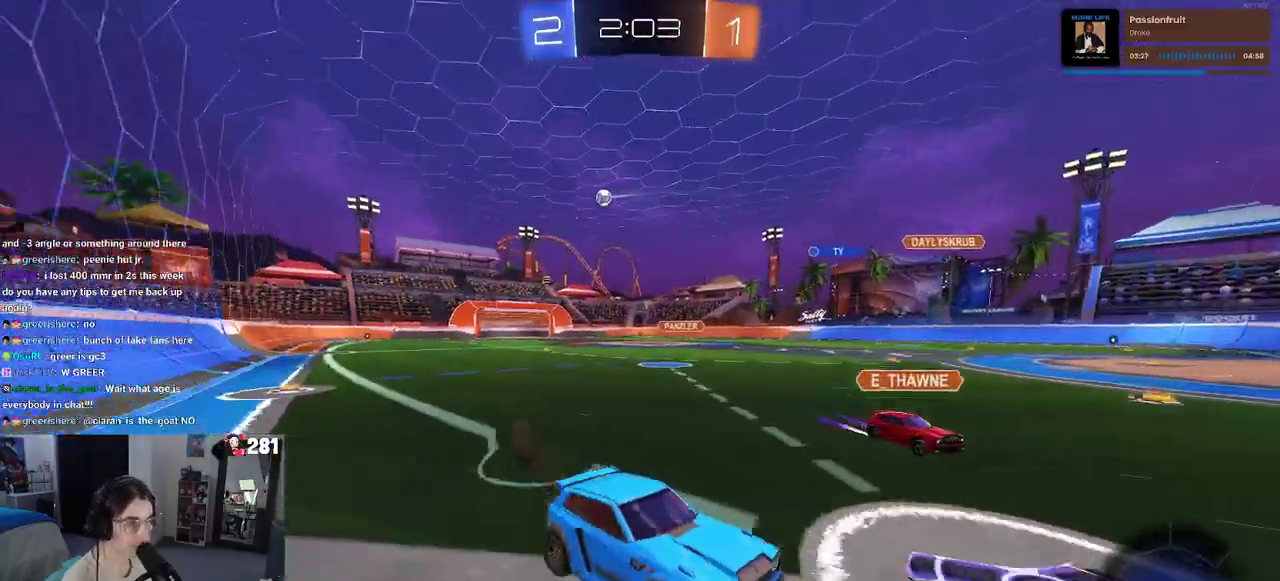
{"buttons": ["R2"], "left_stick": "left", "right_stick": "center", "events": [[117, "left_stick", "left"], [167, "SQUARE", "up"]]}
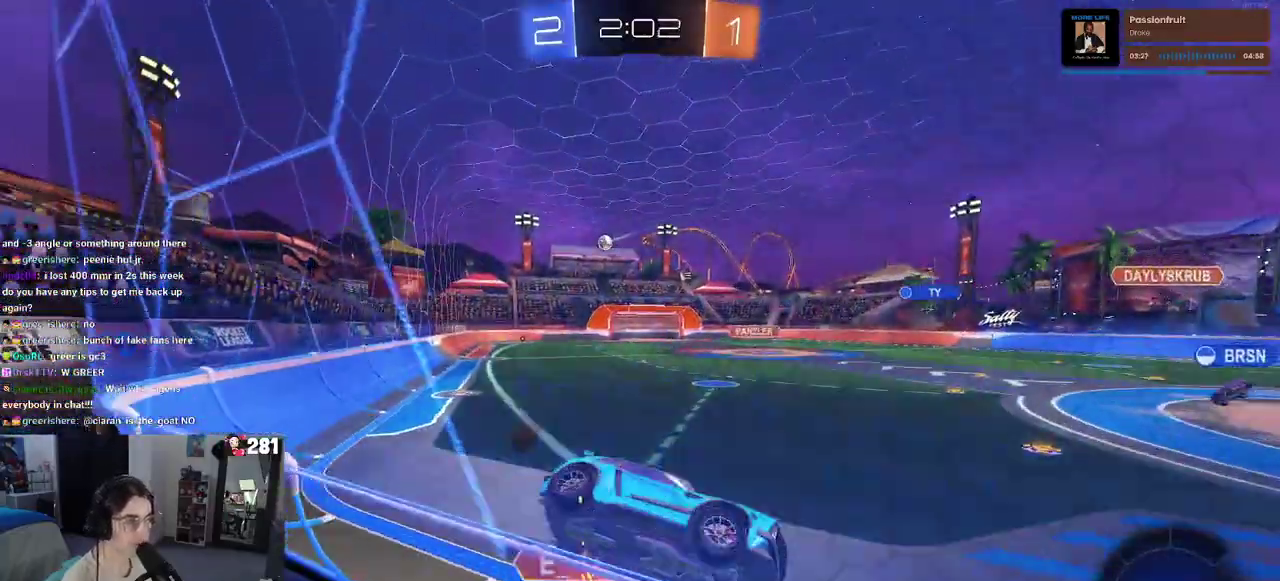
{"buttons": ["R2"], "left_stick": "left", "right_stick": "center", "events": [[117, "SQUARE", "down"], [267, "SQUARE", "up"]]}
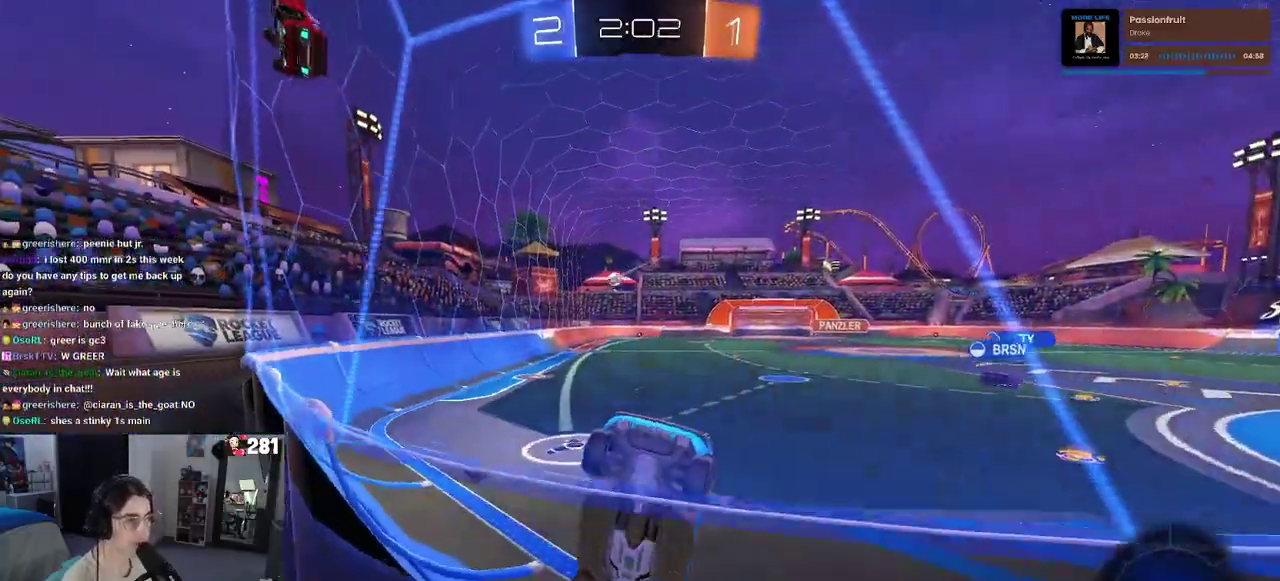
{"buttons": ["R2"], "left_stick": "center", "right_stick": "center", "events": [[200, "left_stick", "center"]]}
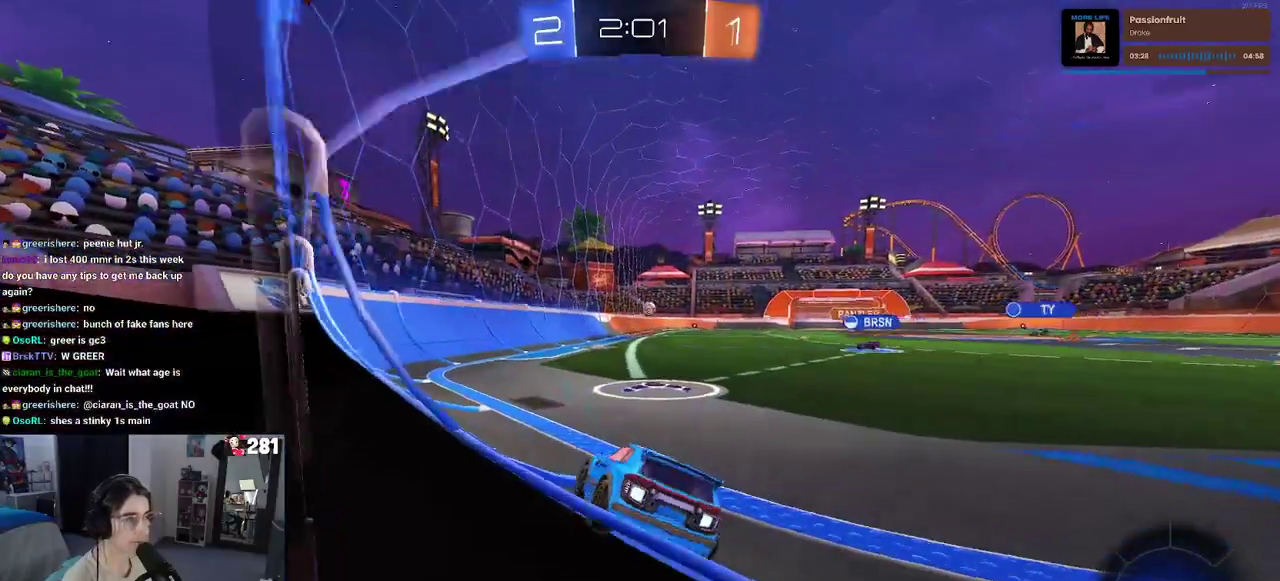
{"buttons": ["R2"], "left_stick": "right", "right_stick": "center", "events": [[200, "left_stick", "right"]]}
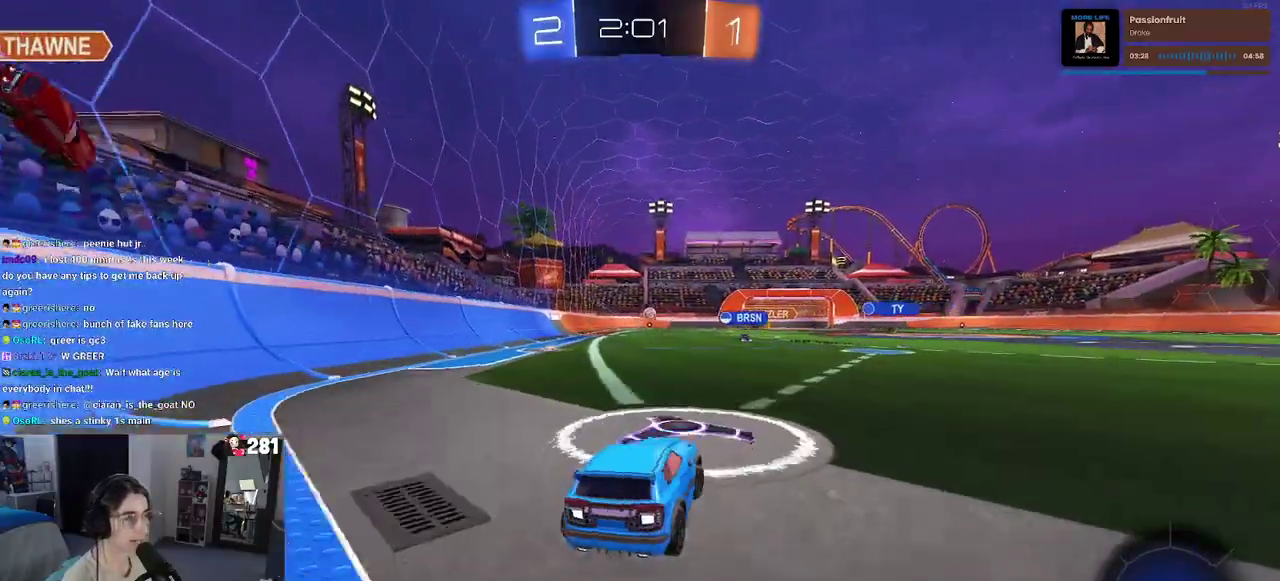
{"buttons": ["R2"], "left_stick": "right", "right_stick": "center", "events": []}
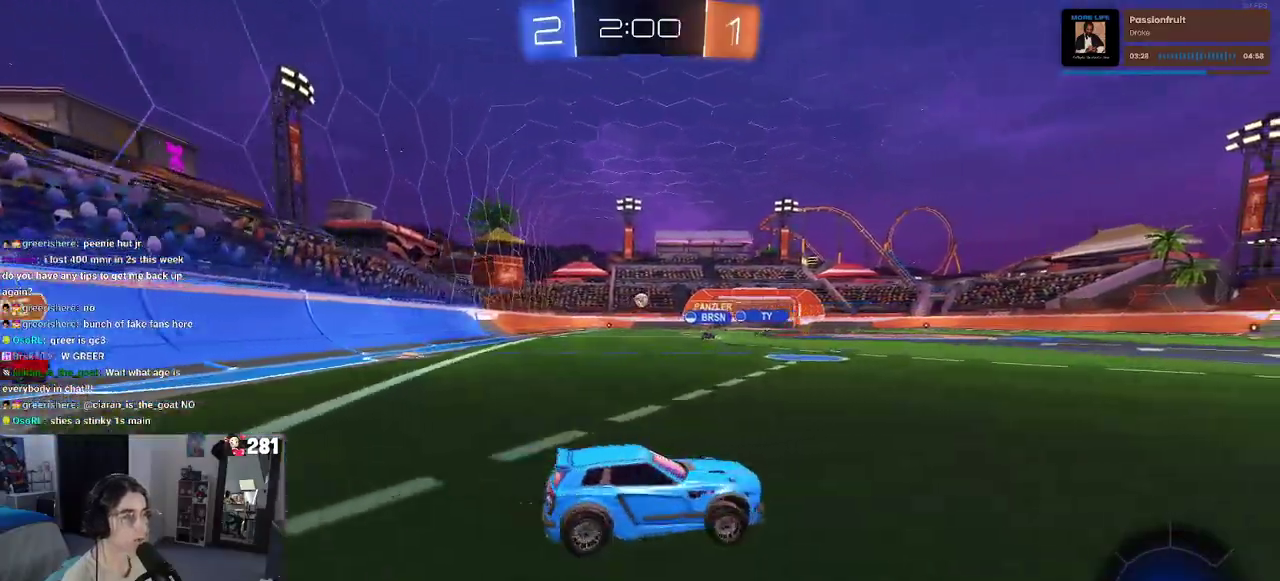
{"buttons": ["R2"], "left_stick": "right", "right_stick": "center", "events": [[117, "left_stick", "up-right"], [183, "left_stick", "center"], [467, "left_stick", "right"]]}
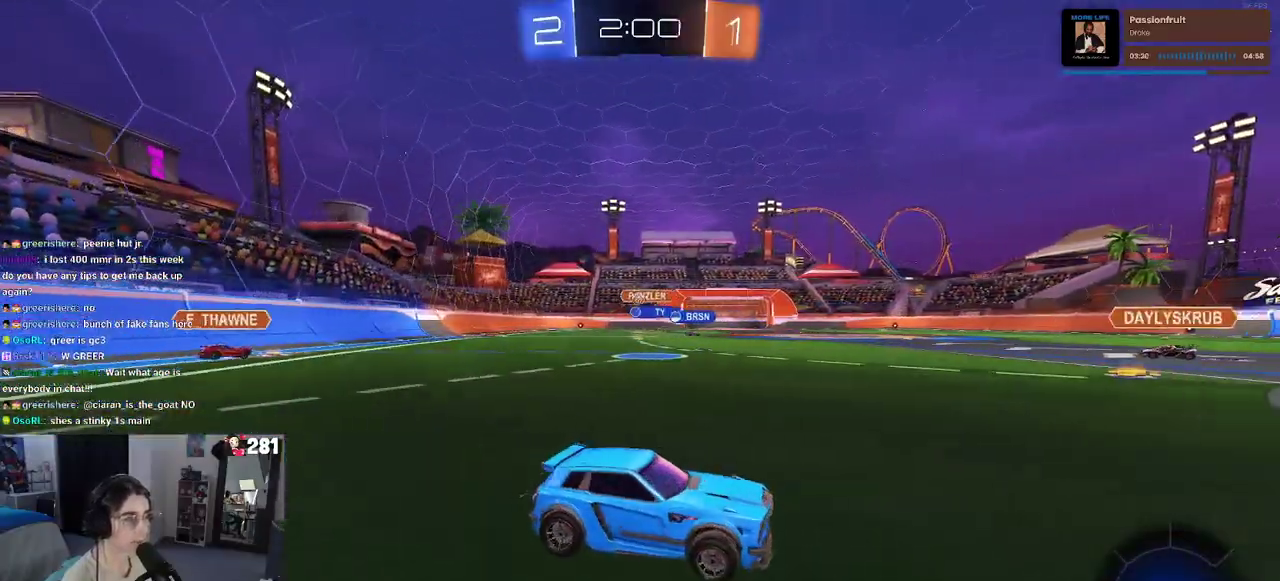
{"buttons": ["R2"], "left_stick": "right", "right_stick": "center", "events": []}
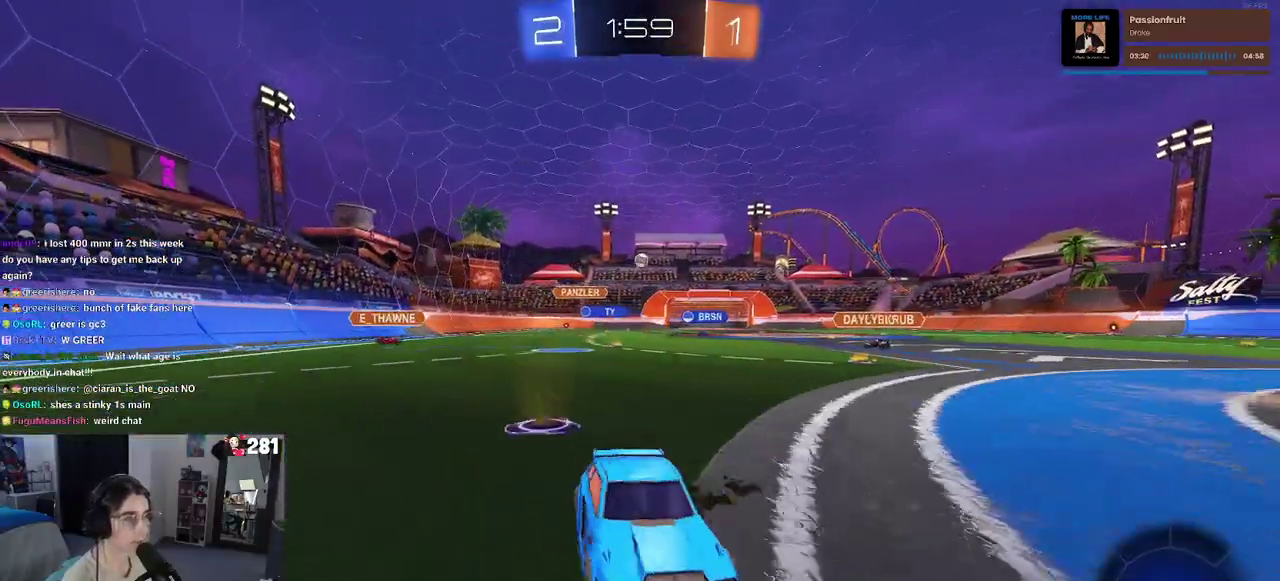
{"buttons": ["R2"], "left_stick": "center", "right_stick": "center", "events": [[100, "left_stick", "center"]]}
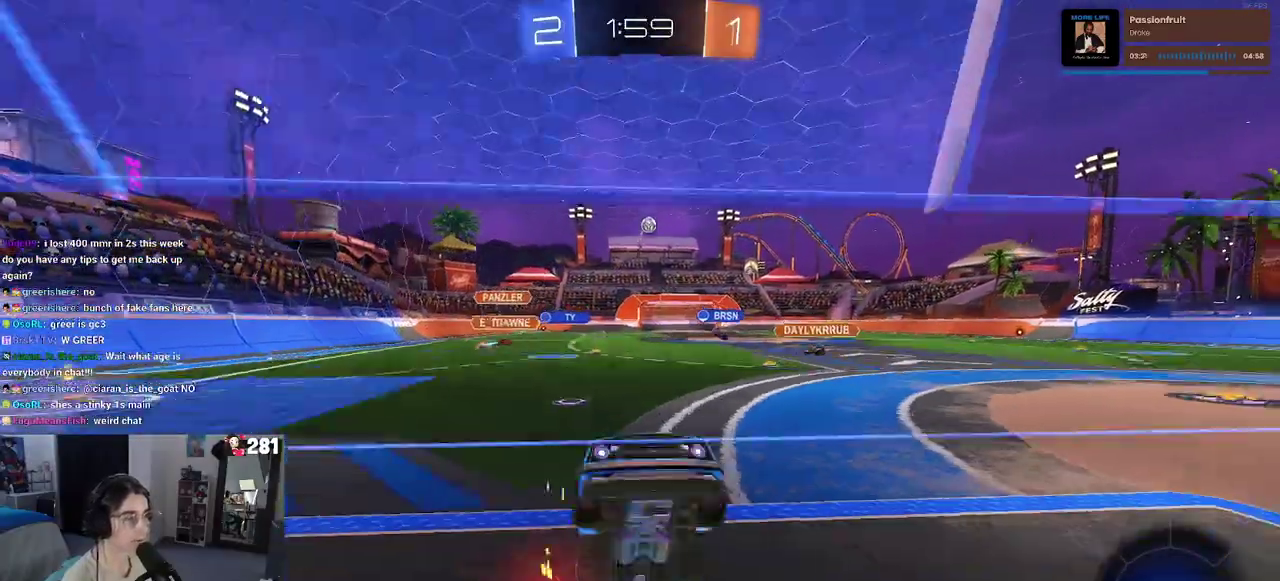
{"buttons": ["R2"], "left_stick": "center", "right_stick": "center", "events": [[100, "left_stick", "left"], [433, "left_stick", "center"]]}
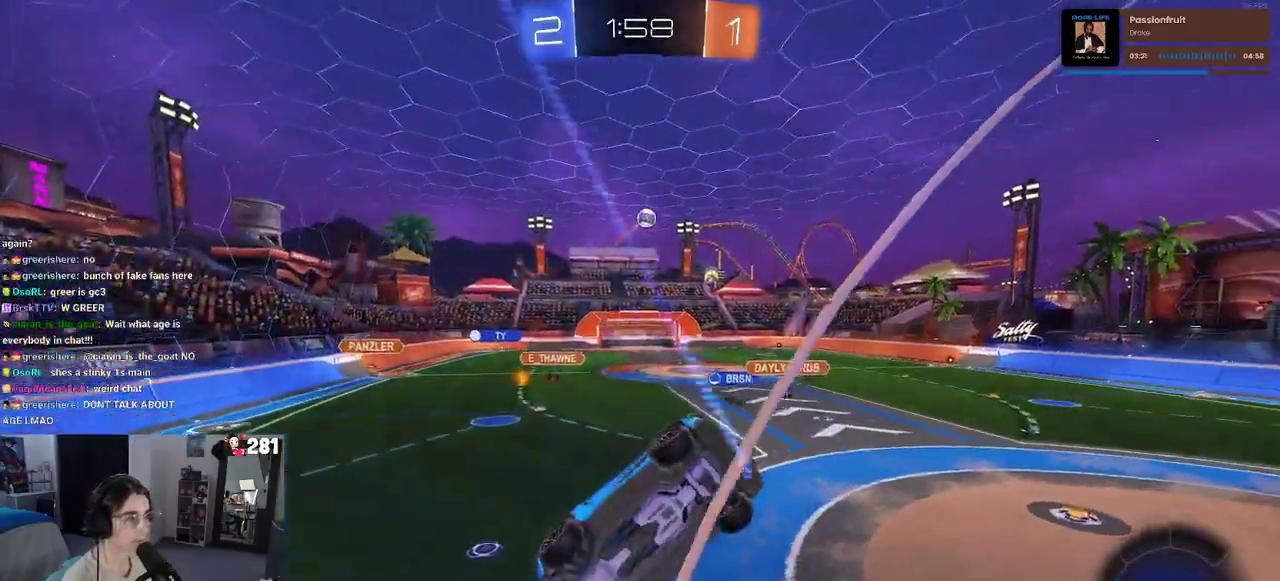
{"buttons": ["R2"], "left_stick": "up-right", "right_stick": "center", "events": [[200, "CROSS", "down"], [267, "left_stick", "up-right"], [383, "left_stick", "down-right"], [433, "CROSS", "up"], [467, "left_stick", "up-right"]]}
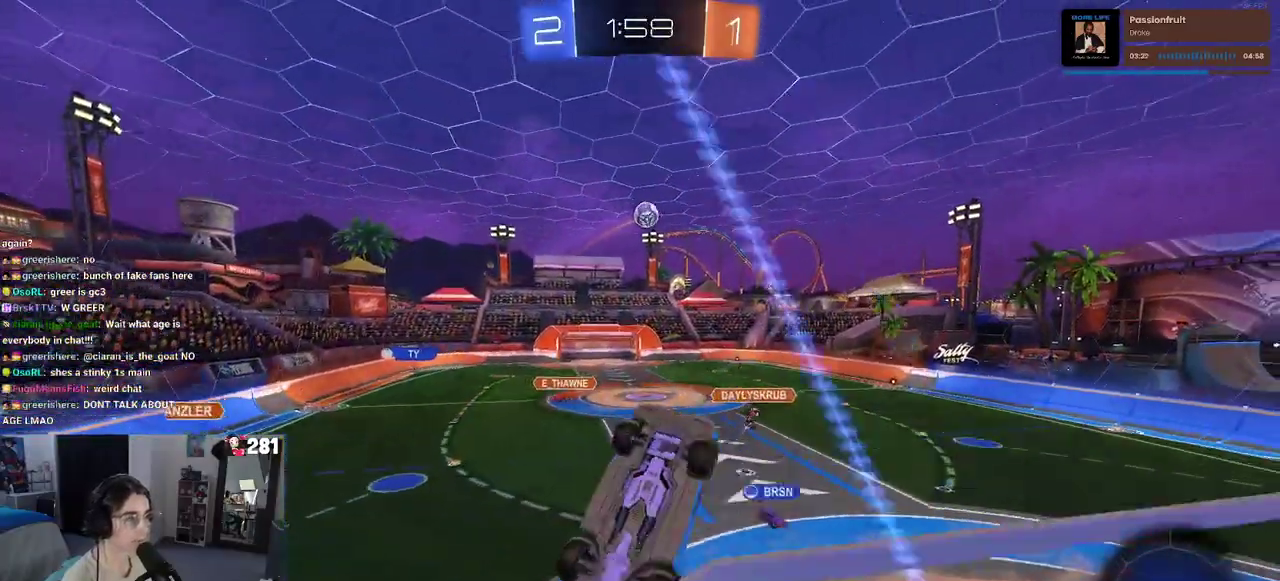
{"buttons": ["R2"], "left_stick": "center", "right_stick": "center", "events": [[33, "left_stick", "center"], [133, "left_stick", "up-left"], [200, "left_stick", "up"], [283, "left_stick", "center"]]}
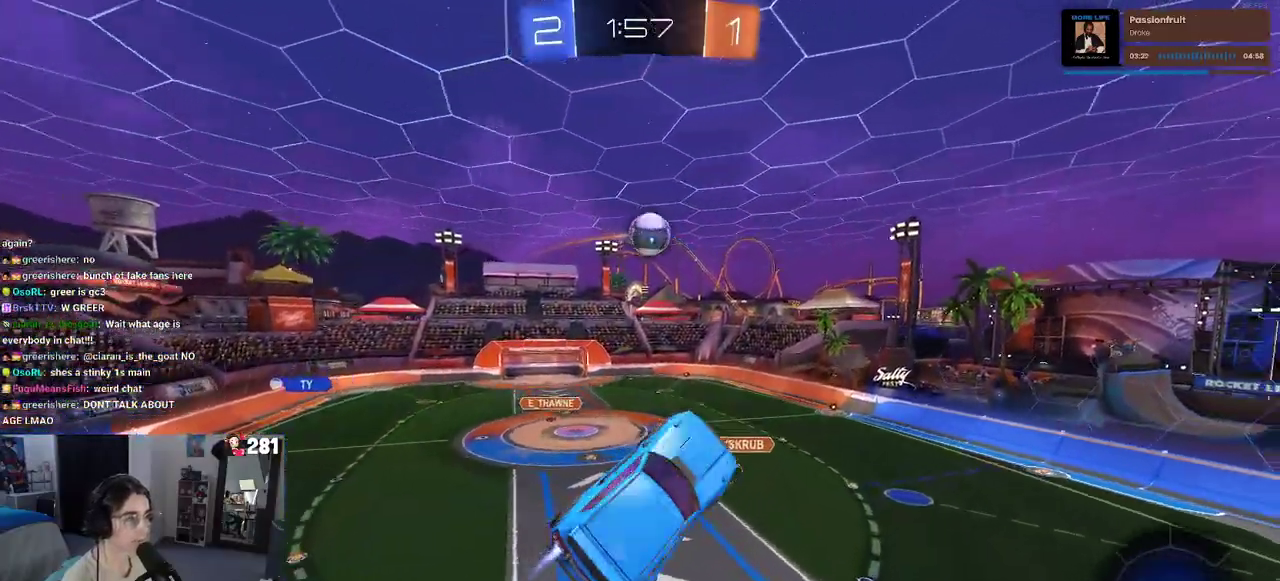
{"buttons": ["R2"], "left_stick": "down", "right_stick": "center", "events": [[83, "left_stick", "down"], [183, "left_stick", "left"], [283, "left_stick", "up"], [350, "CROSS", "down"], [433, "CROSS", "up"], [483, "left_stick", "down"]]}
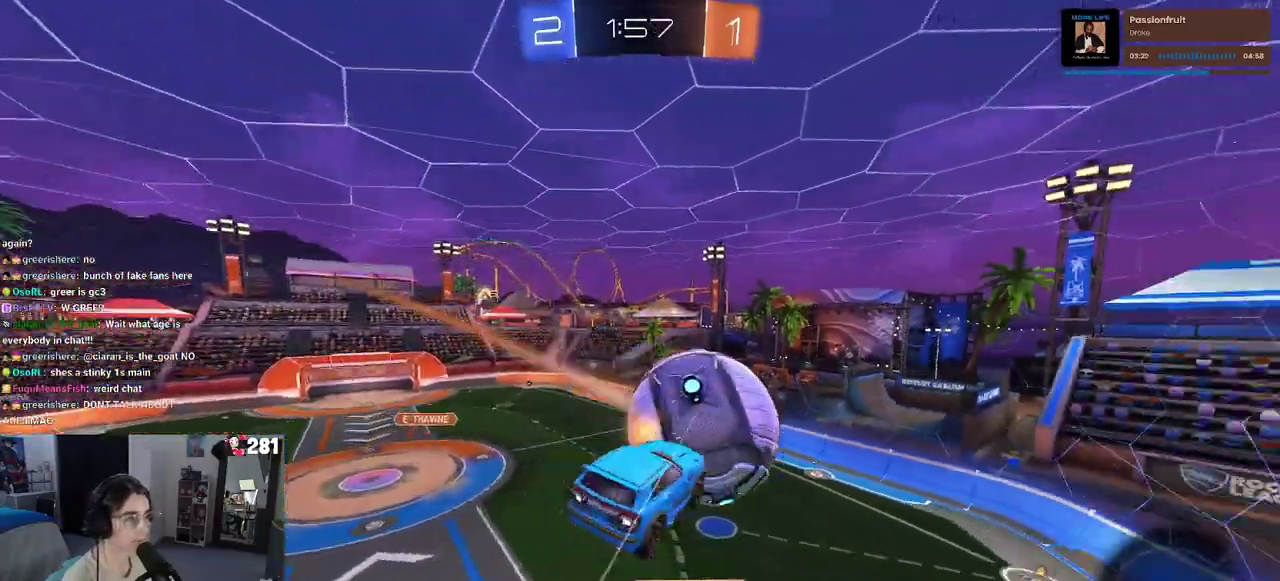
{"buttons": [], "left_stick": "down", "right_stick": "center", "events": [[50, "R2", "up"]]}
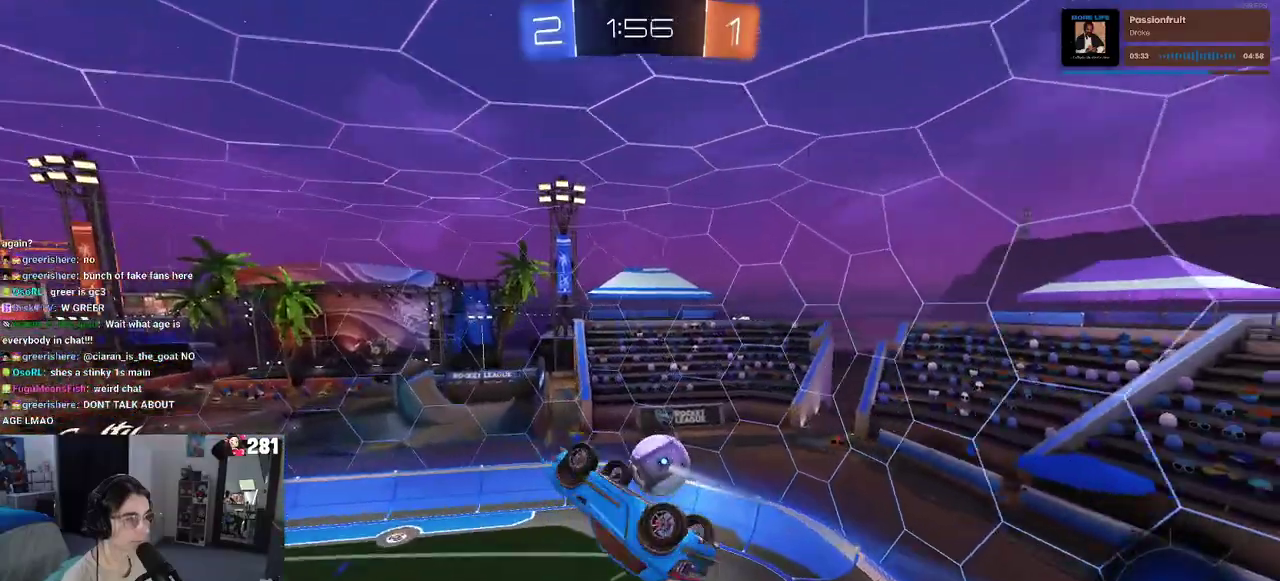
{"buttons": [], "left_stick": "center", "right_stick": "center"}
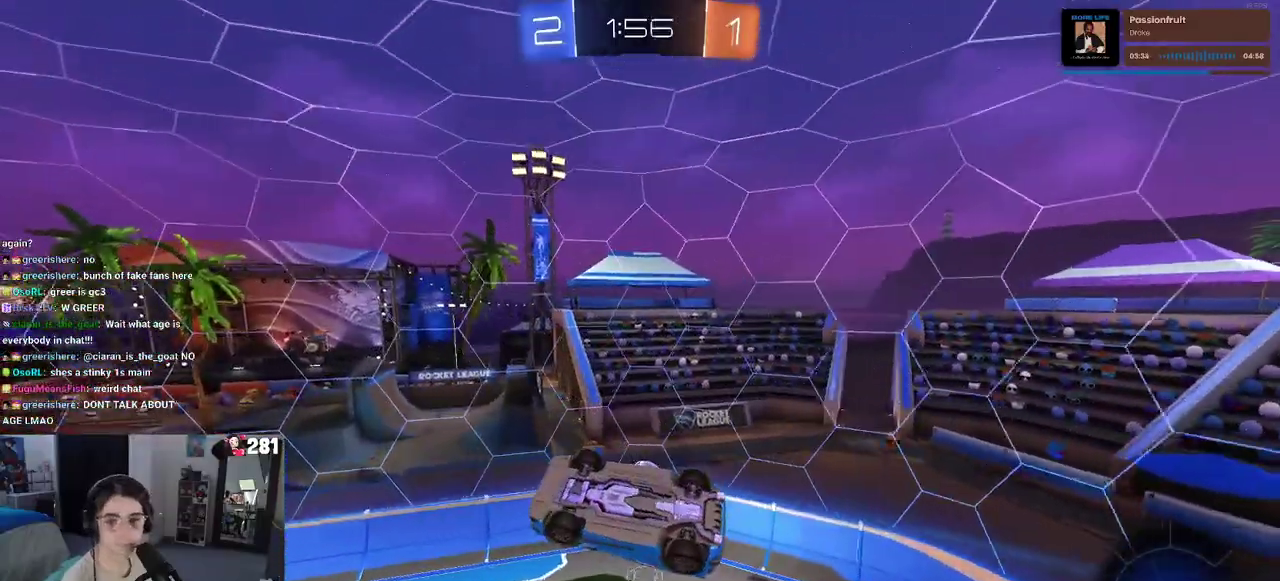
{"buttons": ["SQUARE", "R2"], "left_stick": "right", "right_stick": "center"}
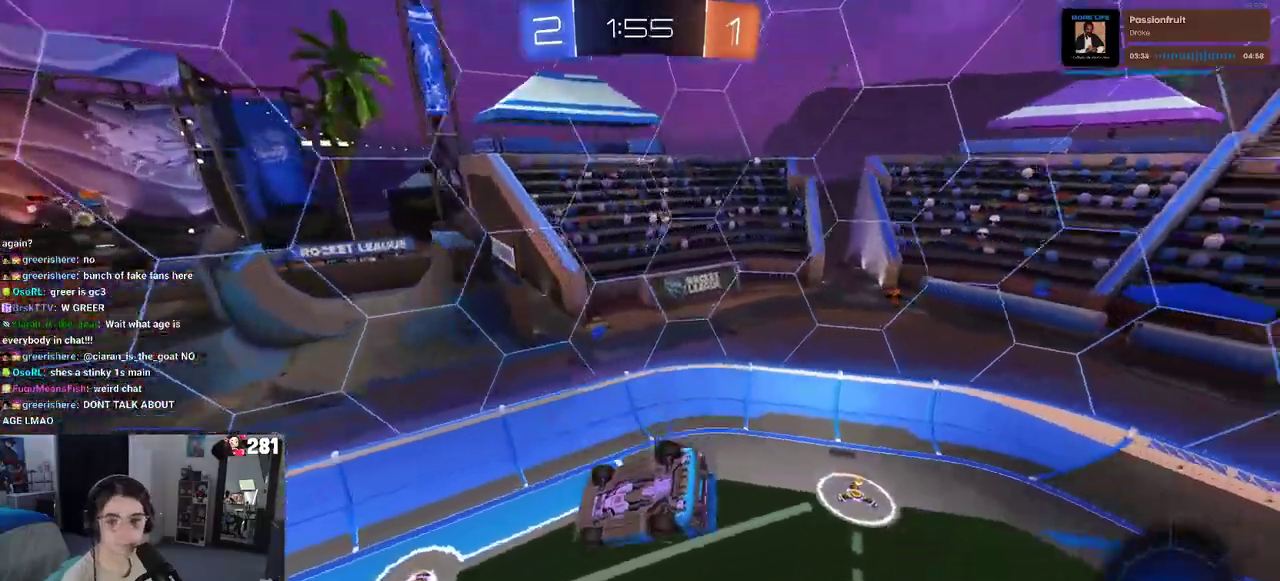
{"buttons": ["R2"], "left_stick": "center", "right_stick": "center"}
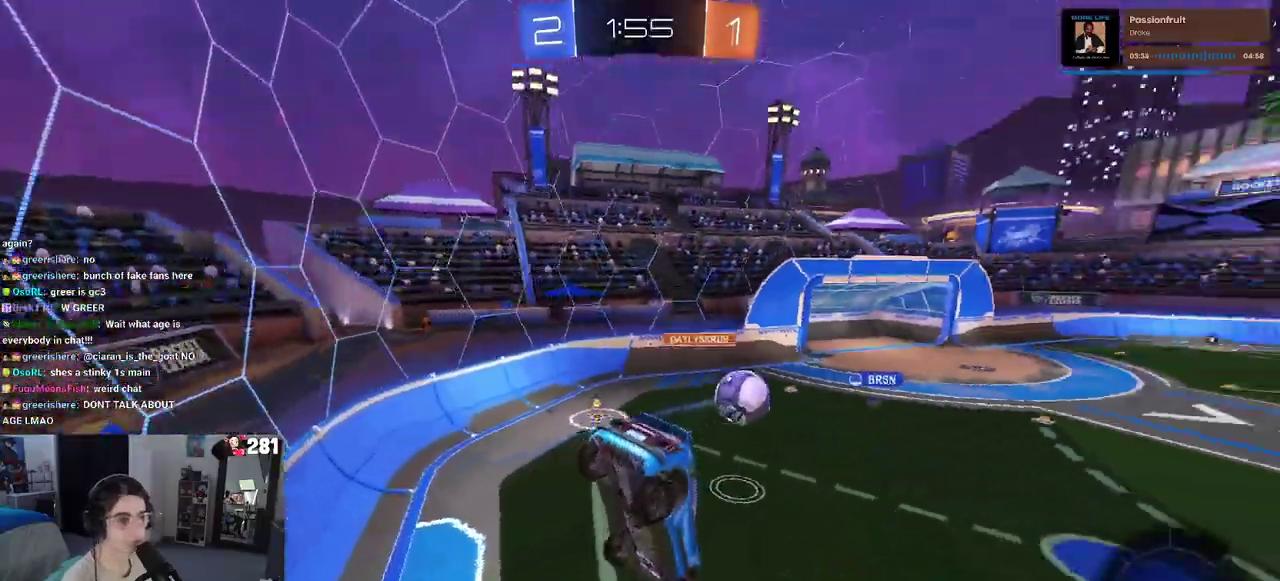
{"buttons": ["R2"], "left_stick": "left", "right_stick": "center", "events": [[300, "left_stick", "left"]]}